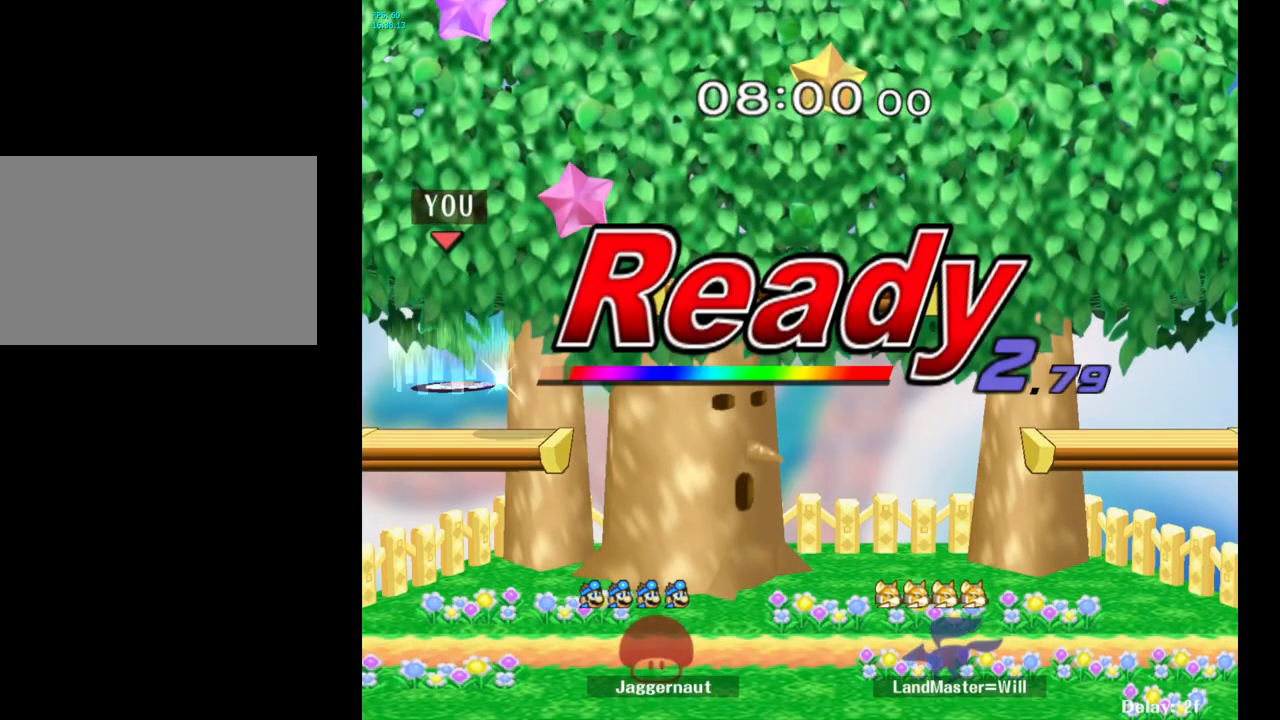
Gameplay with a controller (Nintendo layout); each line is a JSON object with the inputs held at the frame after it. "events" lists button and stick changes between this image and that frame as [ms after this image, input, new state], when the widget could be followed in between. Not read: L3 R3.
{"buttons": [], "left_stick": "center", "right_stick": "center", "events": [[17, "L1", "down"], [17, "R1", "down"], [50, "L1", "up"], [117, "R1", "up"]]}
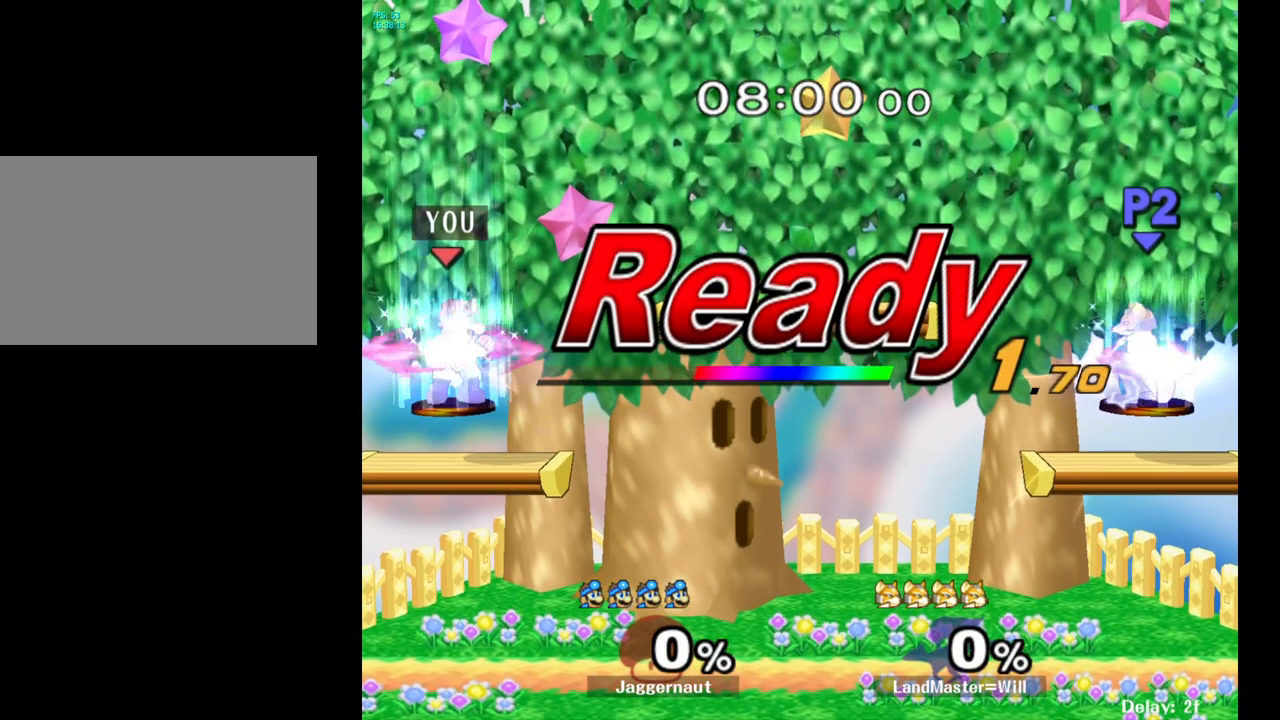
{"buttons": [], "left_stick": "center", "right_stick": "center", "events": []}
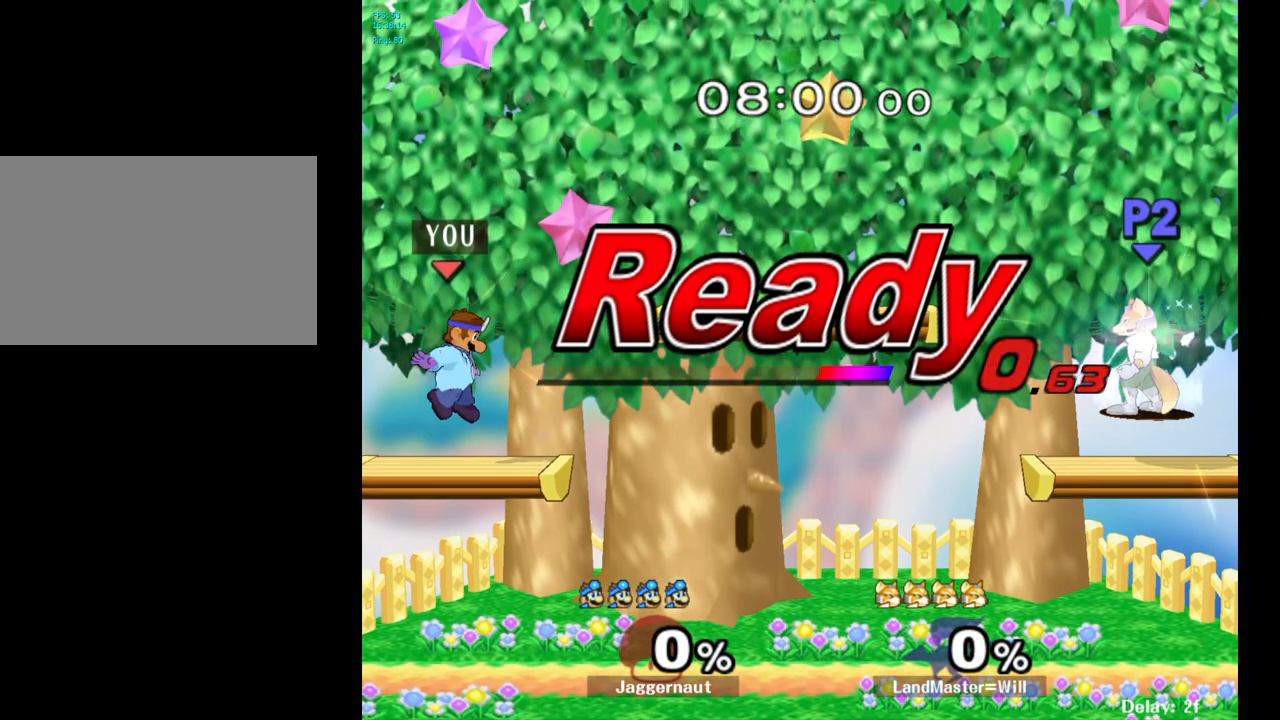
{"buttons": [], "left_stick": "right", "right_stick": "center", "events": [[433, "left_stick", "right"]]}
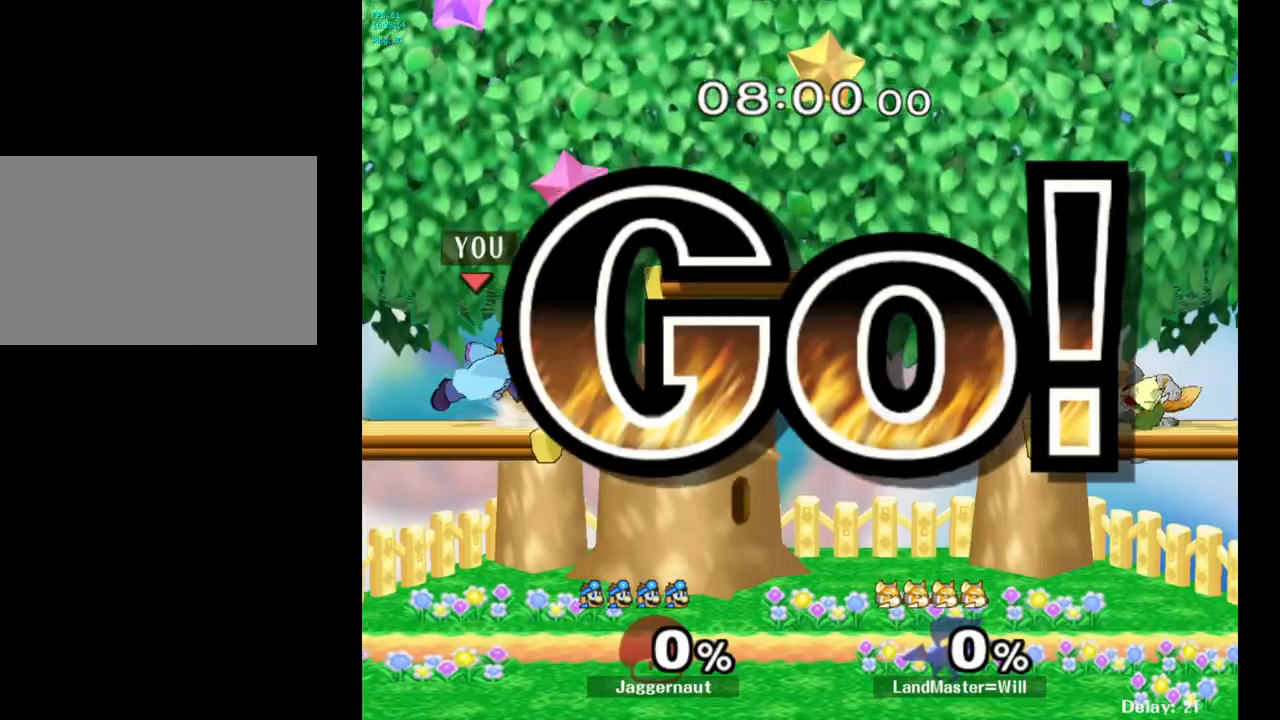
{"buttons": [], "left_stick": "center", "right_stick": "center", "events": [[17, "Y", "down"], [250, "left_stick", "down-right"], [317, "R1", "down"], [433, "Y", "up"], [433, "left_stick", "center"], [467, "R1", "up"]]}
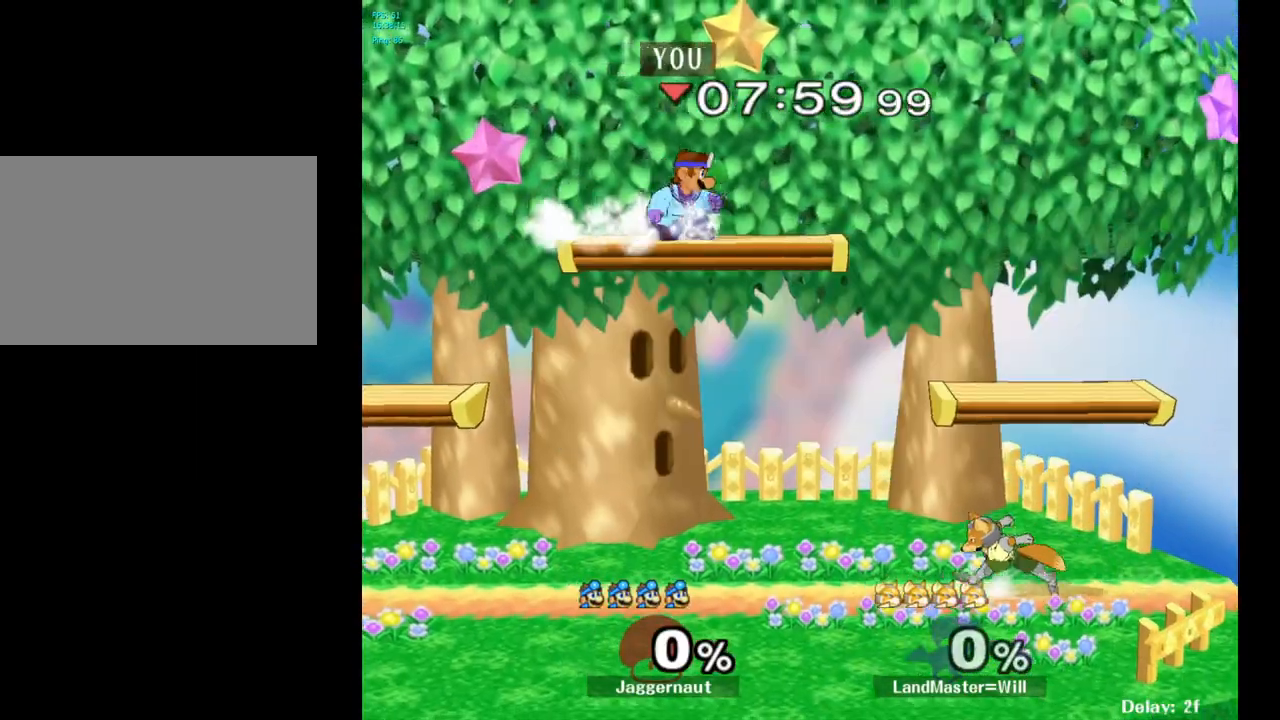
{"buttons": [], "left_stick": "center", "right_stick": "center", "events": [[33, "left_stick", "down"], [183, "left_stick", "right"], [267, "A", "down"], [283, "left_stick", "center"], [350, "A", "up"]]}
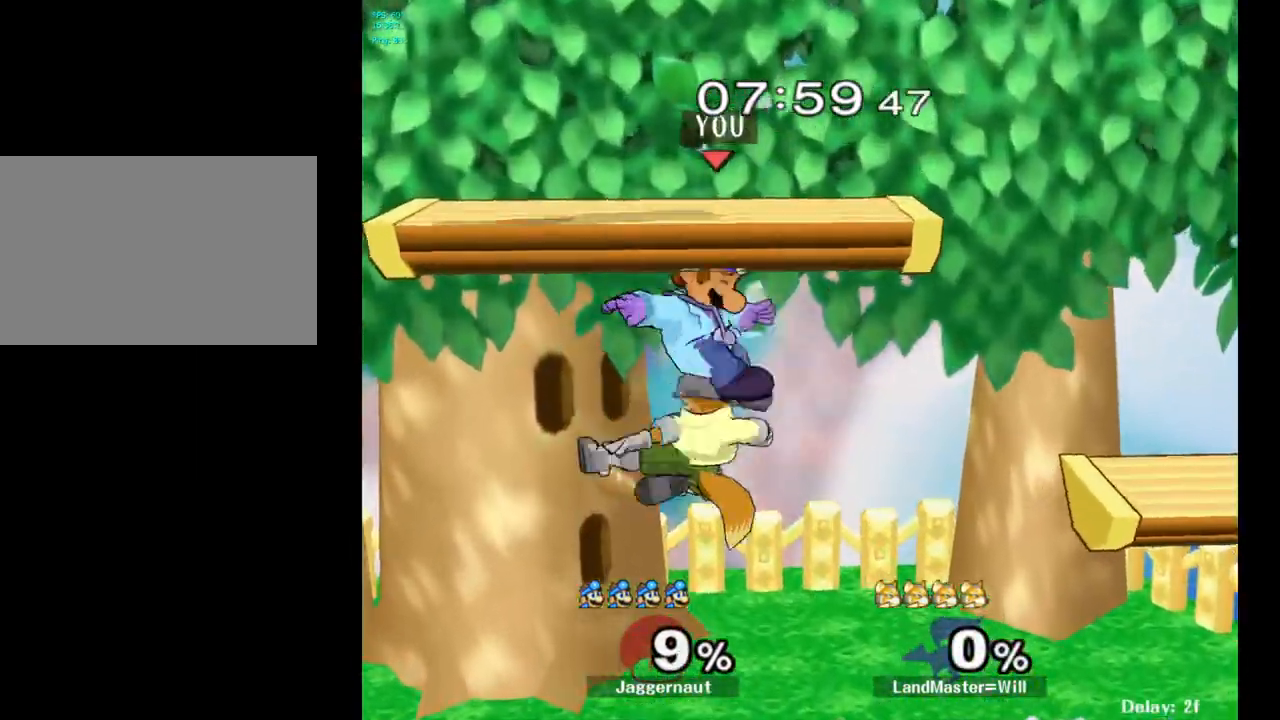
{"buttons": [], "left_stick": "left", "right_stick": "center", "events": [[267, "Y", "down"], [333, "Y", "up"], [383, "left_stick", "left"]]}
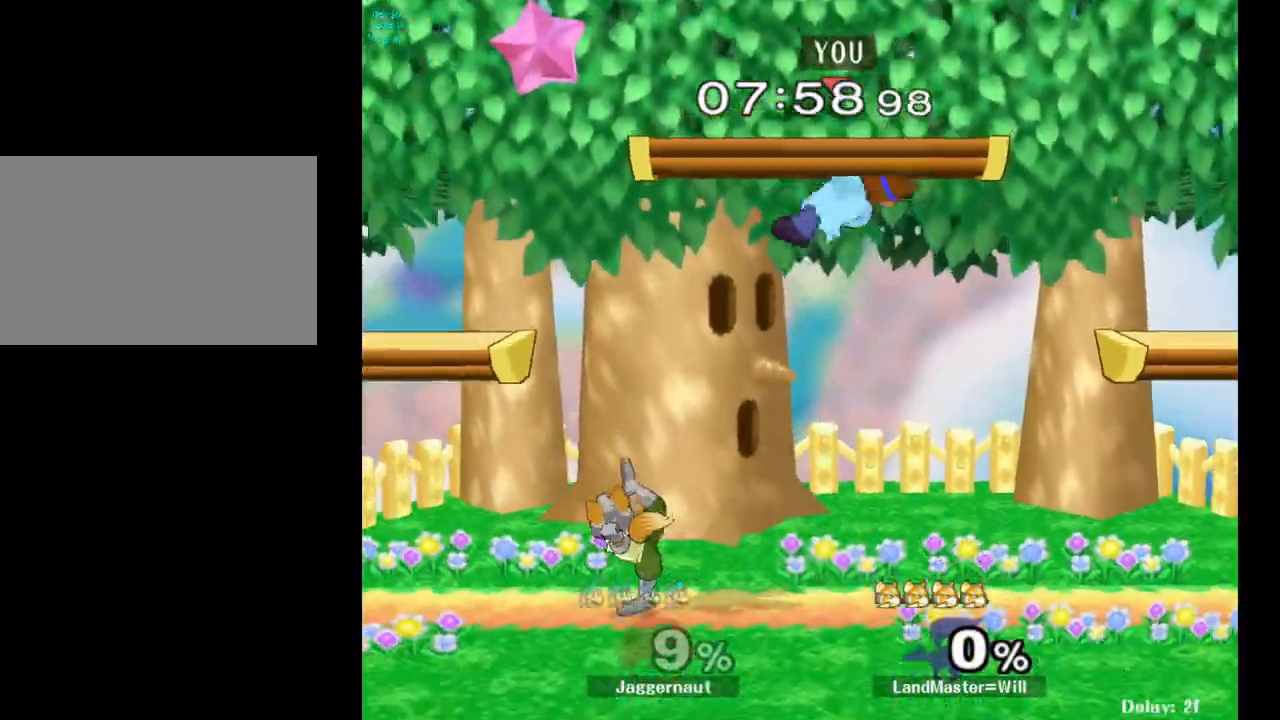
{"buttons": [], "left_stick": "down-left", "right_stick": "center", "events": [[67, "left_stick", "center"], [267, "left_stick", "down-left"], [317, "left_stick", "down"], [350, "right_stick", "left"], [433, "right_stick", "center"], [467, "left_stick", "down-left"]]}
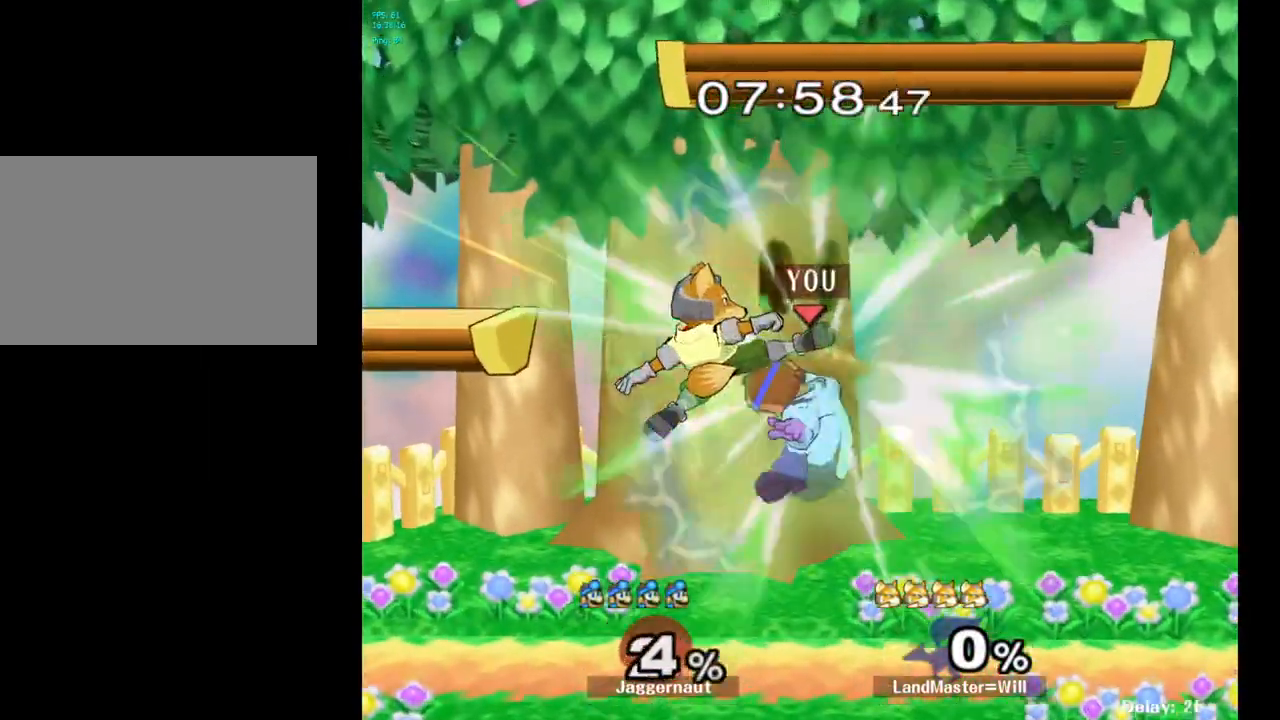
{"buttons": [], "left_stick": "up", "right_stick": "center", "events": [[17, "left_stick", "left"], [83, "R1", "down"], [233, "R1", "up"], [317, "left_stick", "center"], [433, "left_stick", "up"]]}
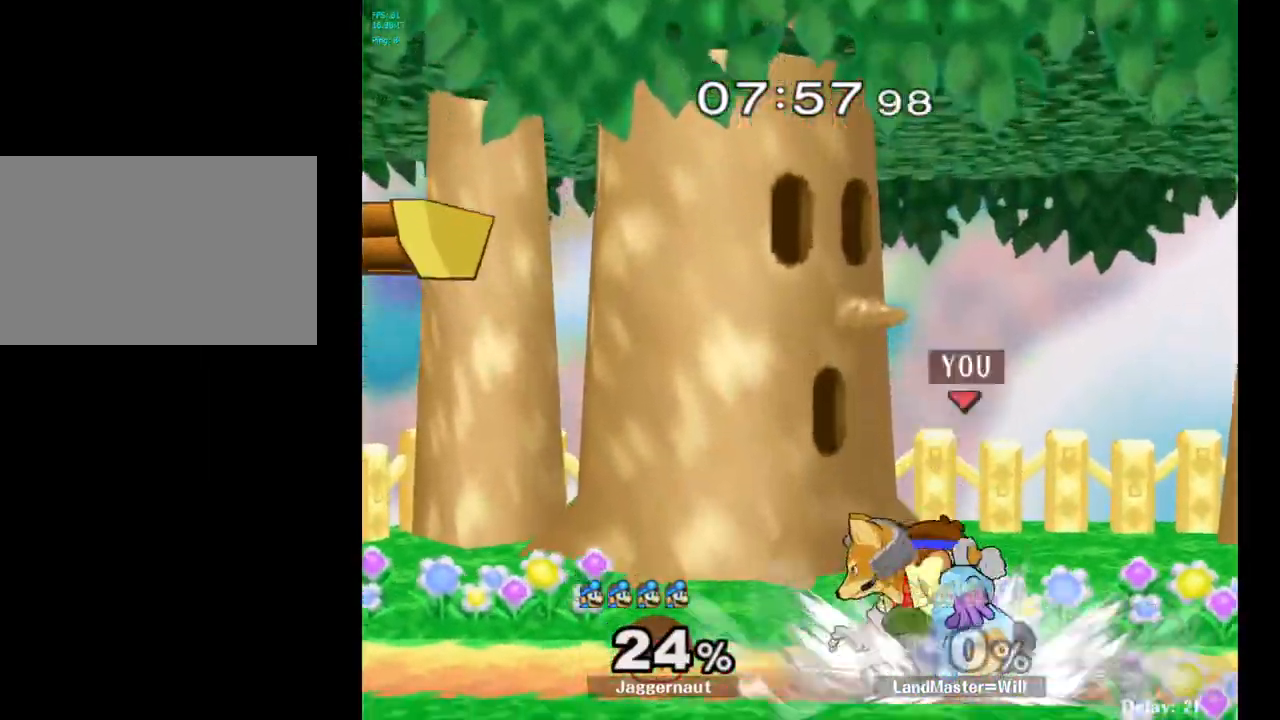
{"buttons": [], "left_stick": "center", "right_stick": "center", "events": [[33, "A", "down"], [133, "A", "up"], [183, "A", "down"], [300, "A", "up"], [333, "A", "down"], [350, "A", "up"], [467, "left_stick", "center"]]}
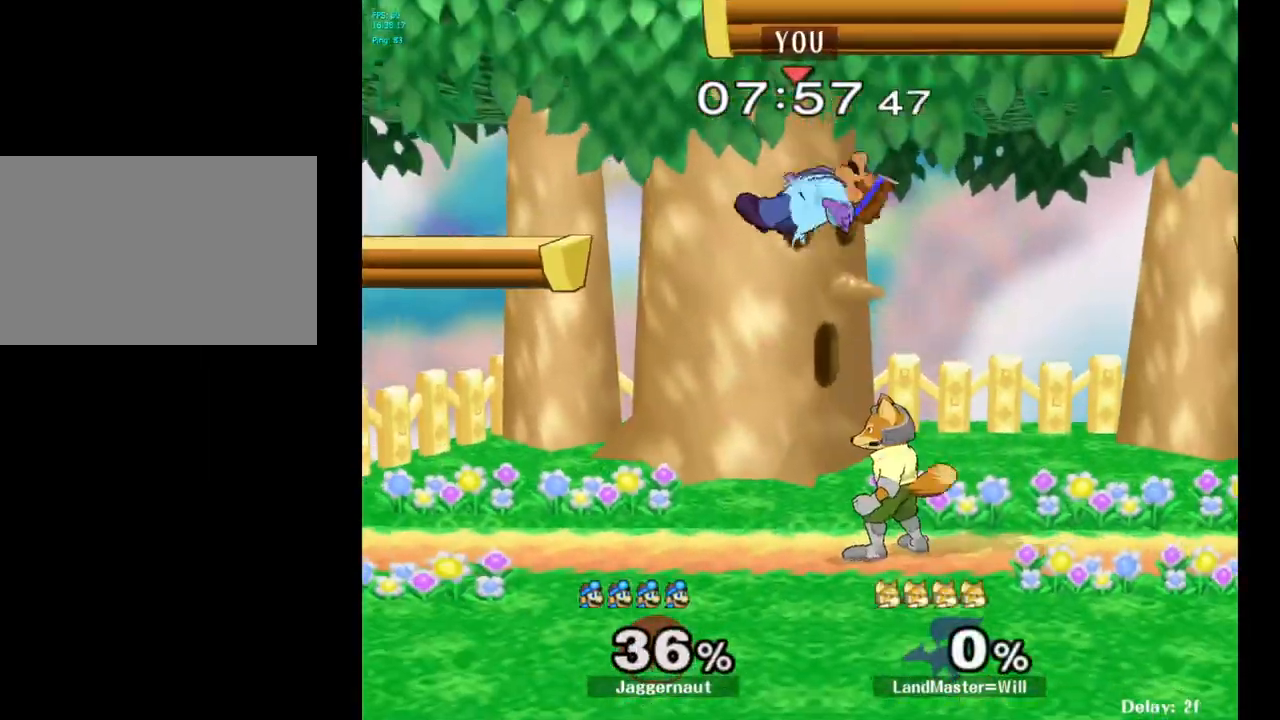
{"buttons": [], "left_stick": "up-right", "right_stick": "center", "events": [[150, "left_stick", "up-left"], [217, "Y", "down"], [300, "Y", "up"], [333, "left_stick", "up"], [367, "Y", "down"], [450, "left_stick", "up-right"], [500, "Y", "up"]]}
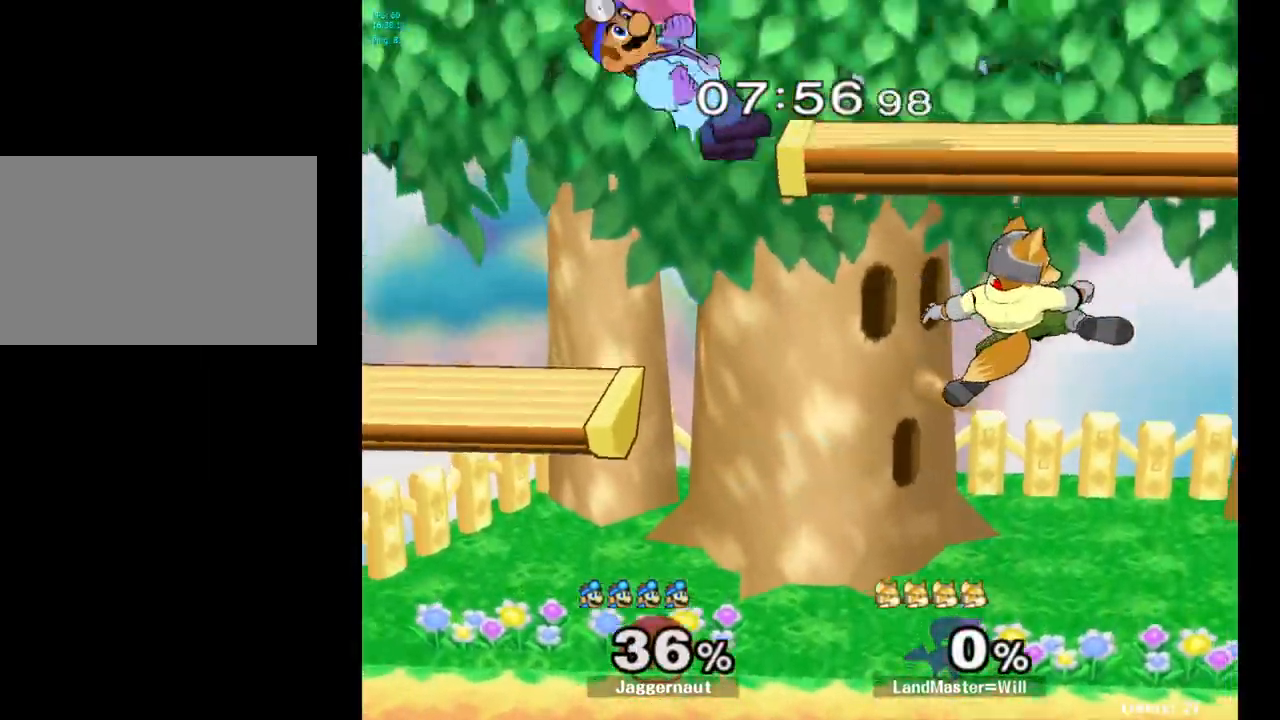
{"buttons": [], "left_stick": "down-right", "right_stick": "center", "events": [[450, "left_stick", "down-right"], [450, "right_stick", "right"], [500, "right_stick", "center"]]}
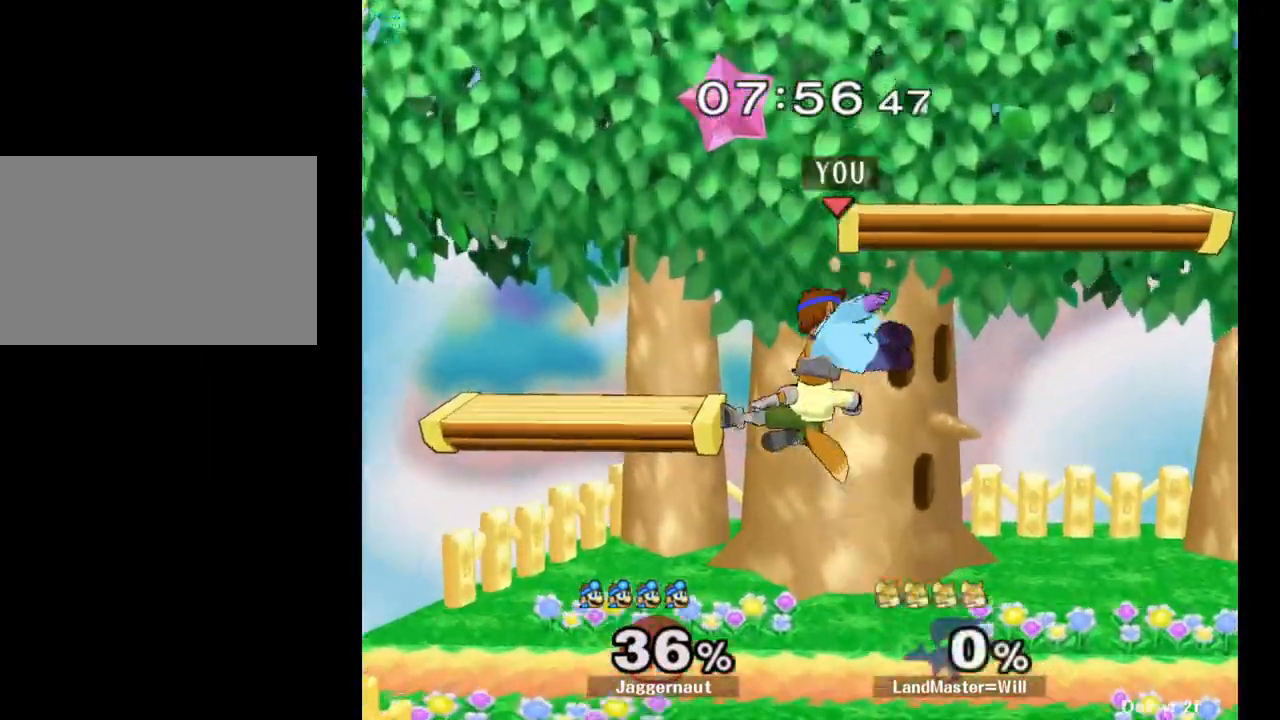
{"buttons": [], "left_stick": "center", "right_stick": "center", "events": [[133, "left_stick", "right"], [250, "R1", "down"], [400, "left_stick", "down"], [433, "R1", "up"], [500, "left_stick", "center"]]}
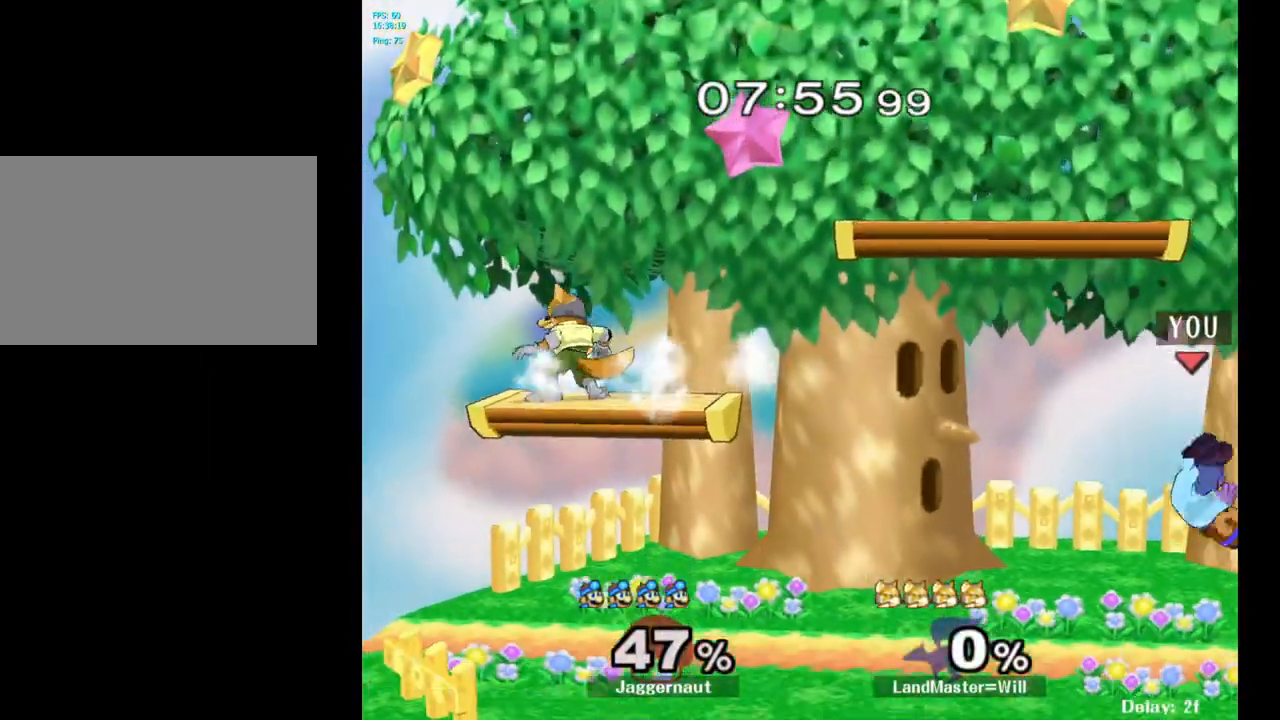
{"buttons": [], "left_stick": "left", "right_stick": "center", "events": [[300, "left_stick", "left"]]}
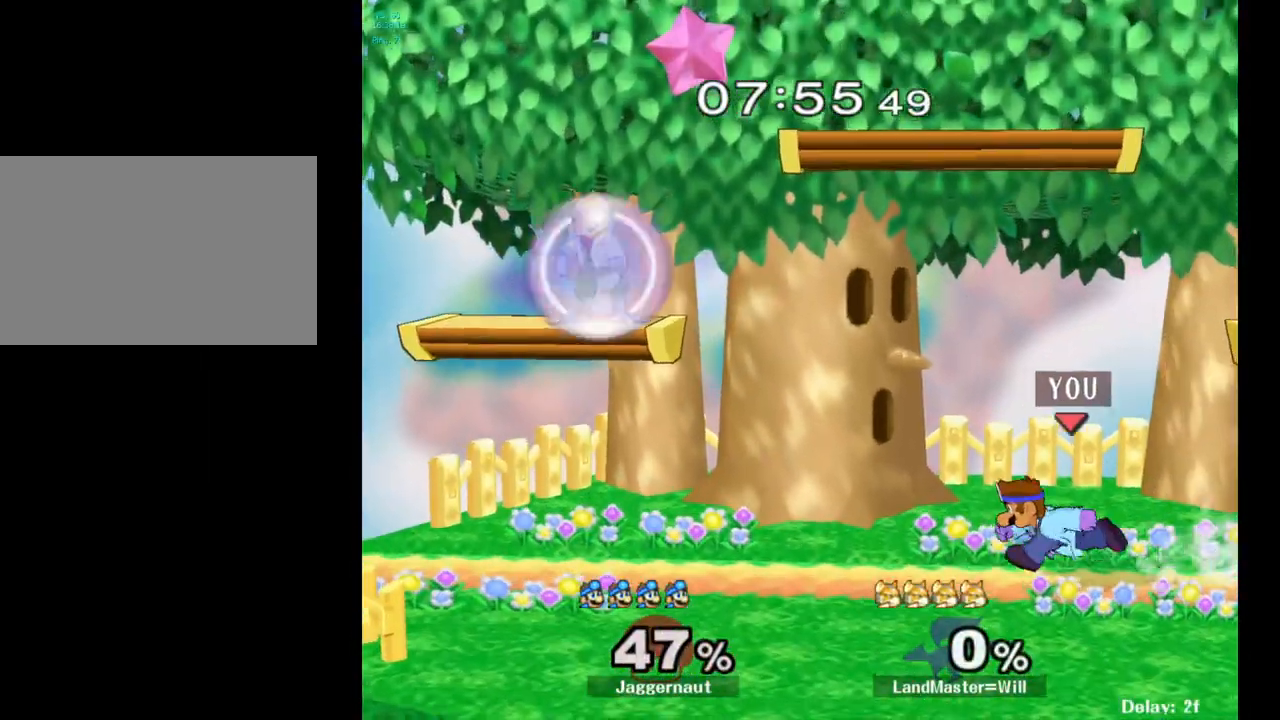
{"buttons": [], "left_stick": "up-left", "right_stick": "center", "events": [[83, "Y", "down"], [133, "Y", "up"], [167, "left_stick", "center"], [233, "A", "down"], [333, "A", "up"], [433, "left_stick", "up-left"]]}
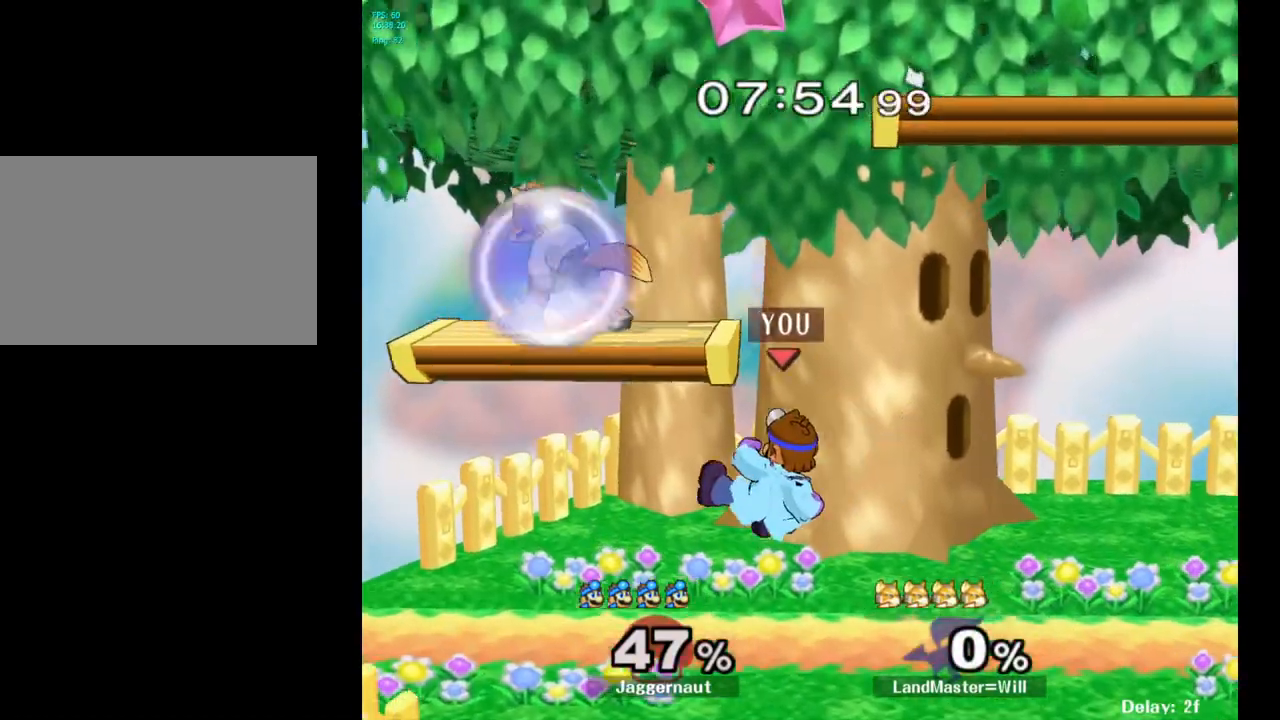
{"buttons": [], "left_stick": "up", "right_stick": "center", "events": [[50, "R1", "down"], [67, "left_stick", "down-left"], [217, "R1", "up"], [267, "left_stick", "center"], [333, "A", "down"], [333, "left_stick", "up"], [433, "A", "up"]]}
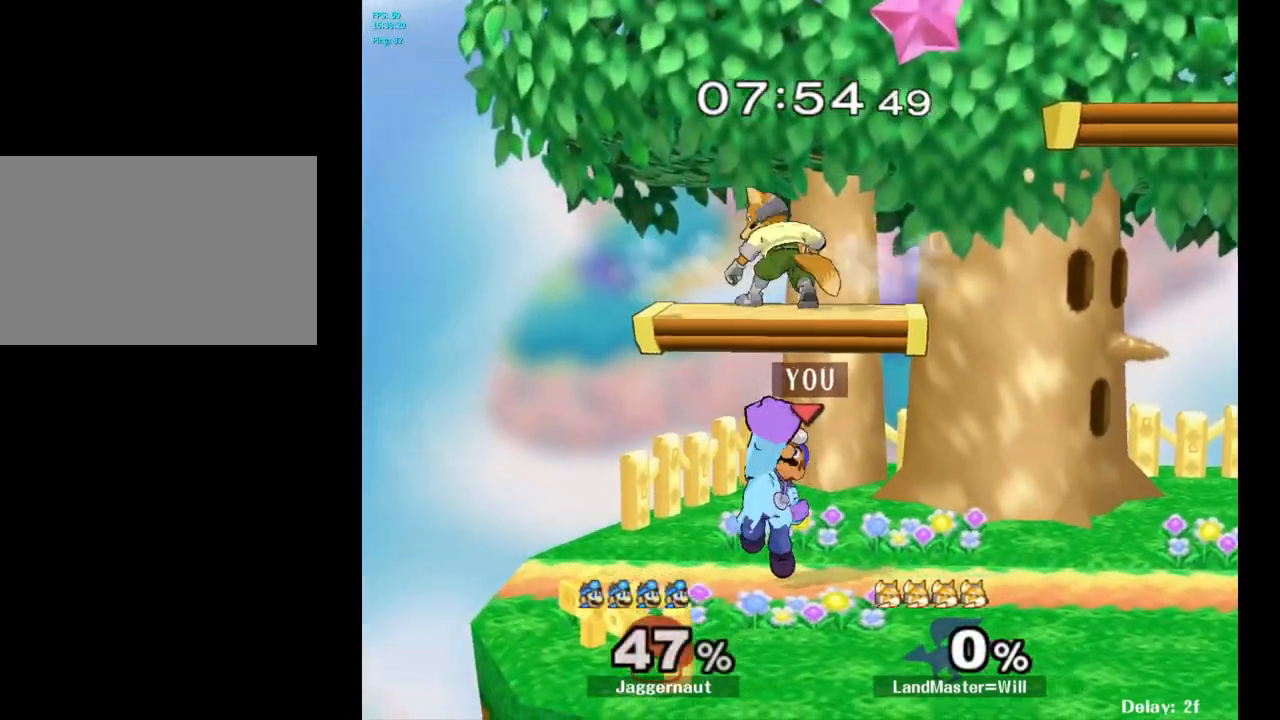
{"buttons": ["A"], "left_stick": "up", "right_stick": "center", "events": [[17, "A", "down"], [133, "A", "up"], [417, "A", "down"]]}
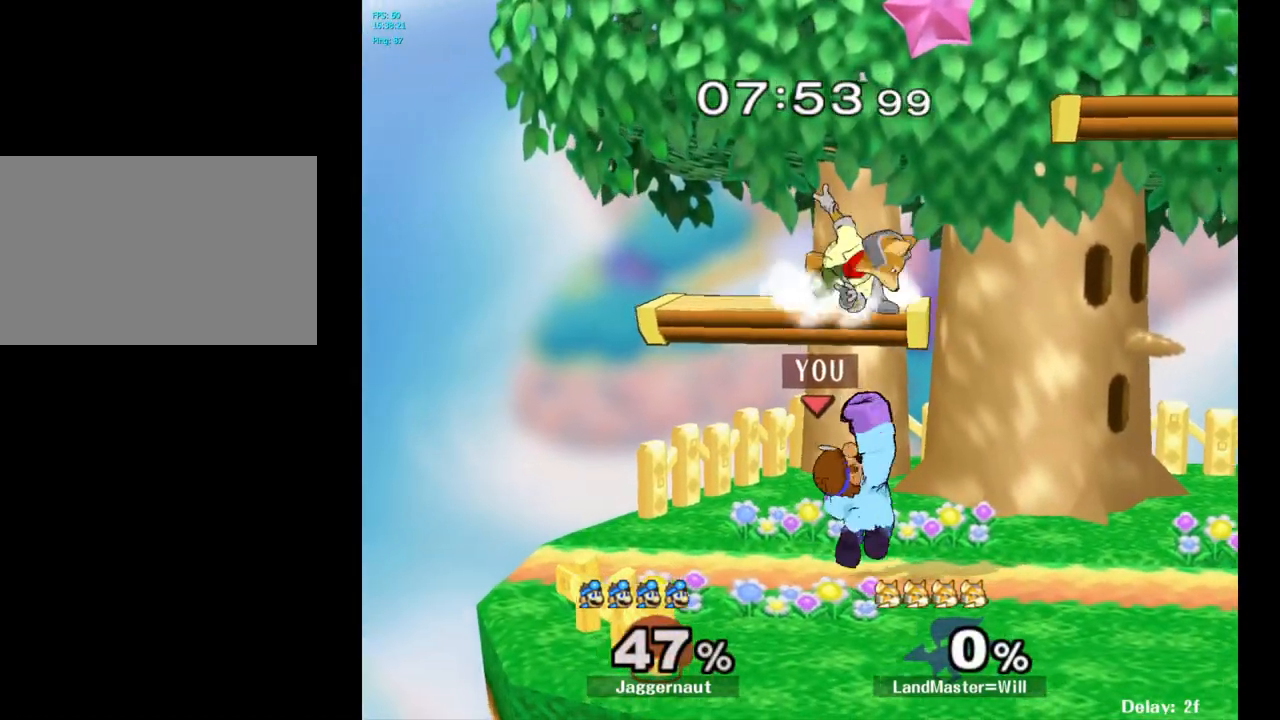
{"buttons": ["Y"], "left_stick": "up", "right_stick": "center", "events": [[33, "A", "up"], [317, "left_stick", "center"], [433, "Y", "down"], [433, "left_stick", "up"]]}
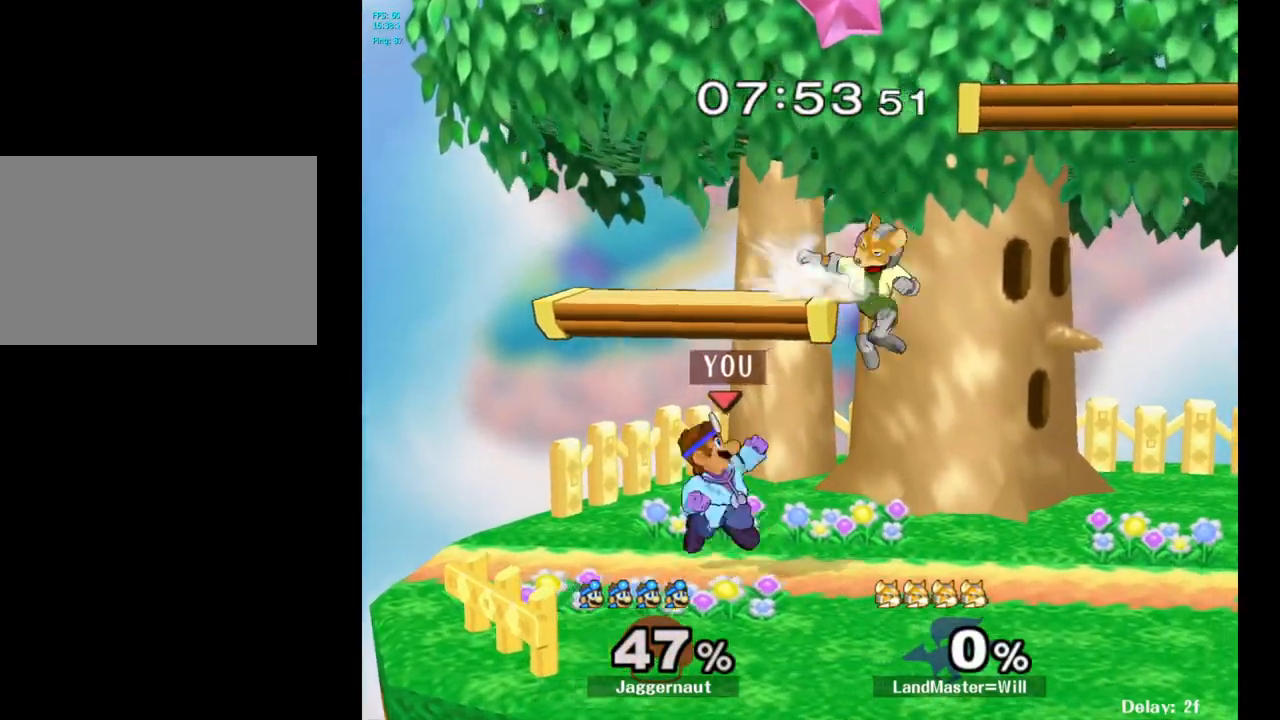
{"buttons": [], "left_stick": "right", "right_stick": "center", "events": [[17, "A", "down"], [83, "left_stick", "up-right"], [100, "Y", "up"], [167, "A", "up"], [217, "left_stick", "right"]]}
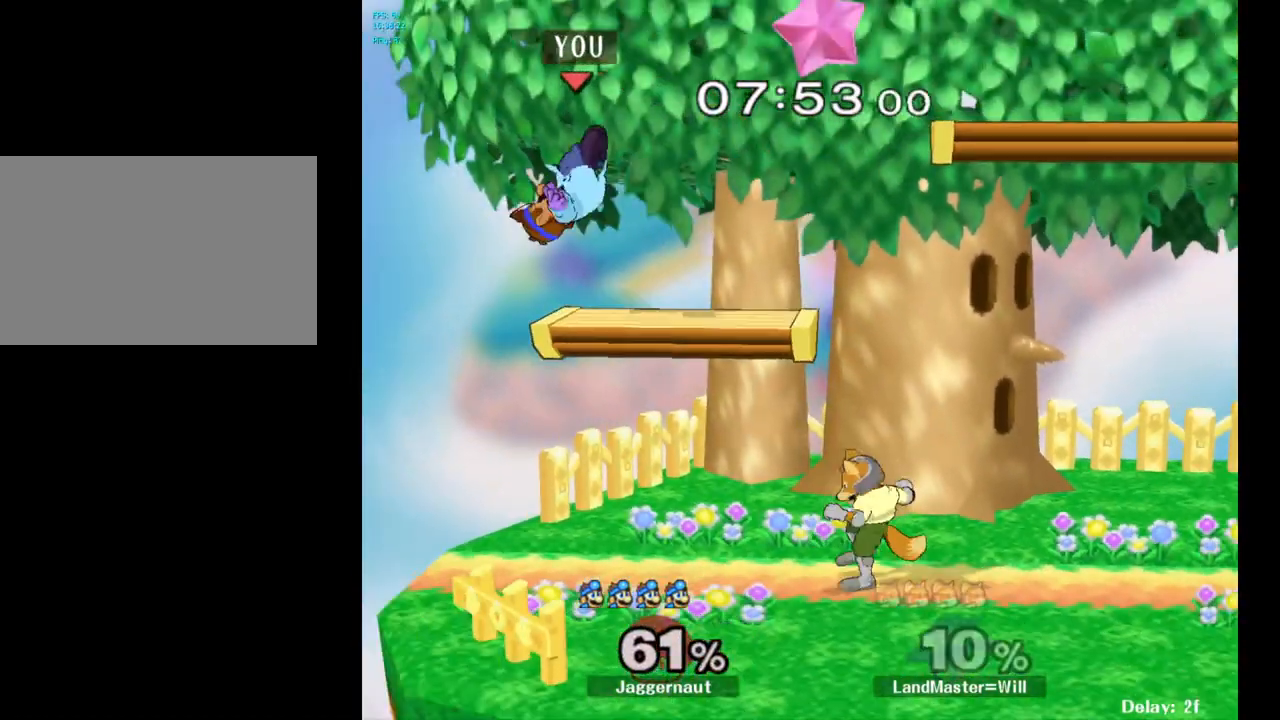
{"buttons": [], "left_stick": "right", "right_stick": "center", "events": [[83, "left_stick", "center"], [183, "Y", "down"], [217, "left_stick", "right"], [267, "Y", "up"], [350, "Y", "down"], [467, "Y", "up"]]}
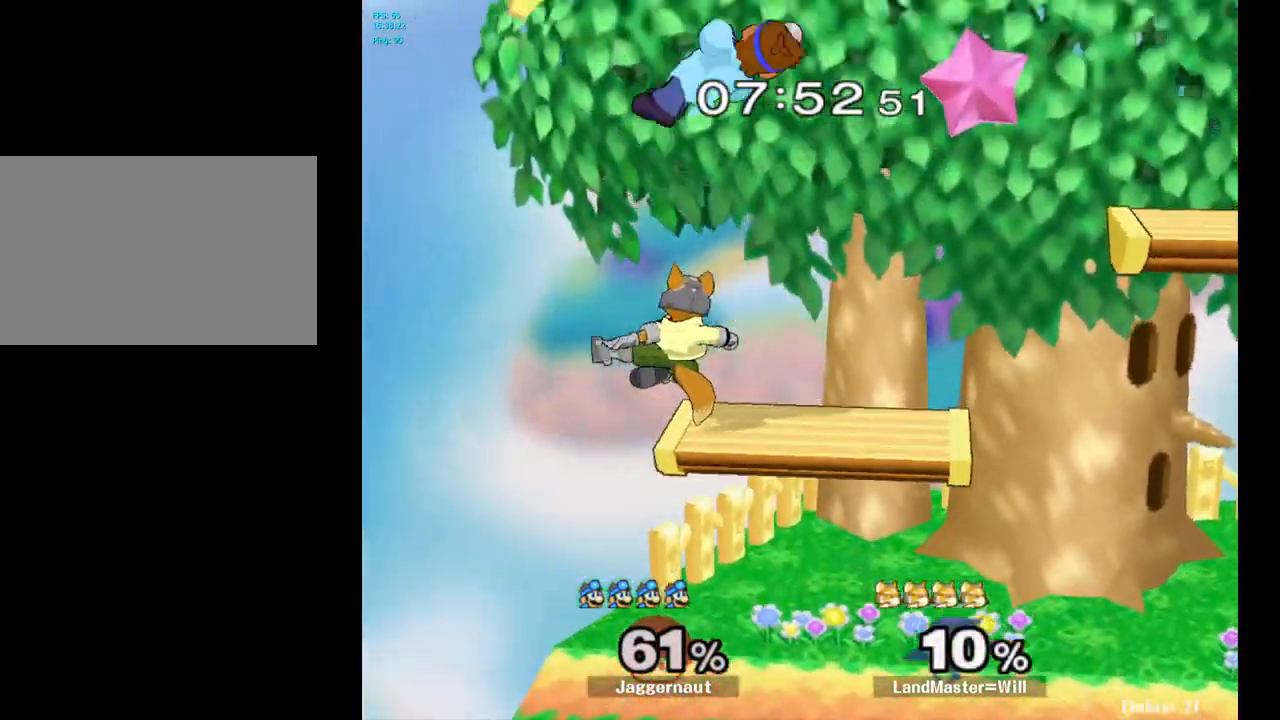
{"buttons": [], "left_stick": "right", "right_stick": "center", "events": []}
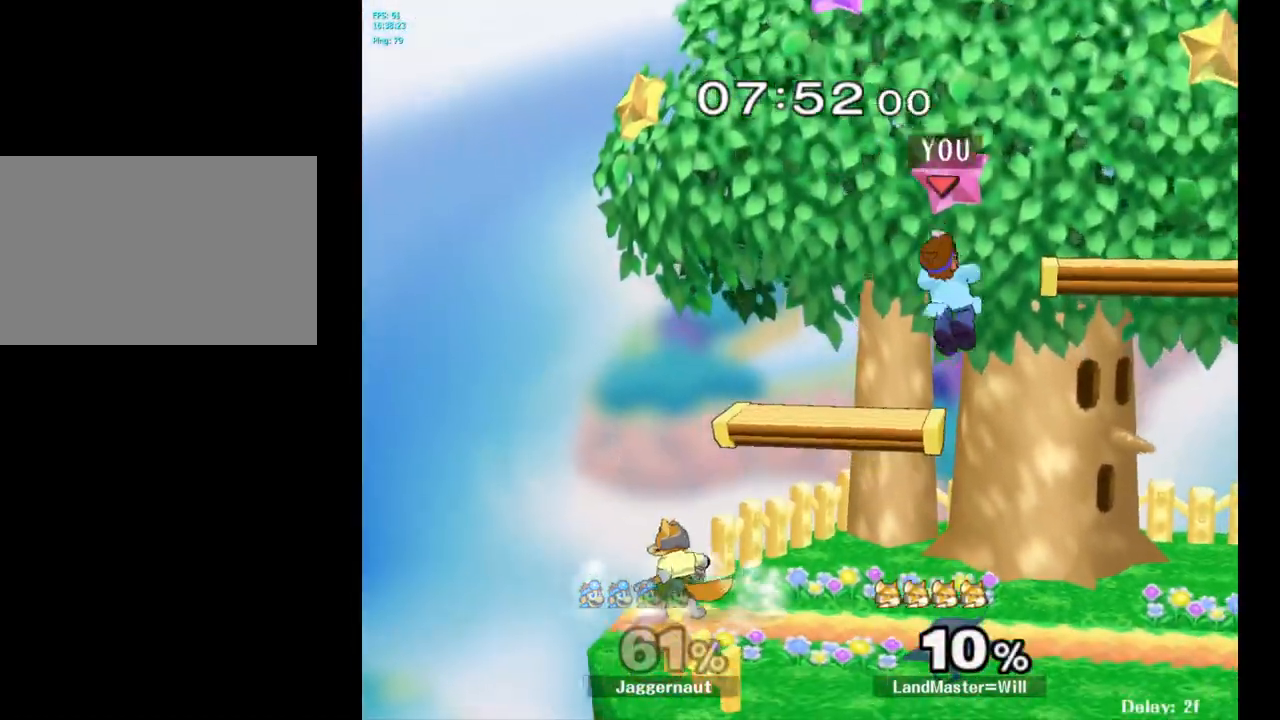
{"buttons": ["R1"], "left_stick": "down-right", "right_stick": "center", "events": [[83, "left_stick", "left"], [133, "right_stick", "left"], [300, "right_stick", "center"], [400, "R1", "down"], [400, "left_stick", "down-right"]]}
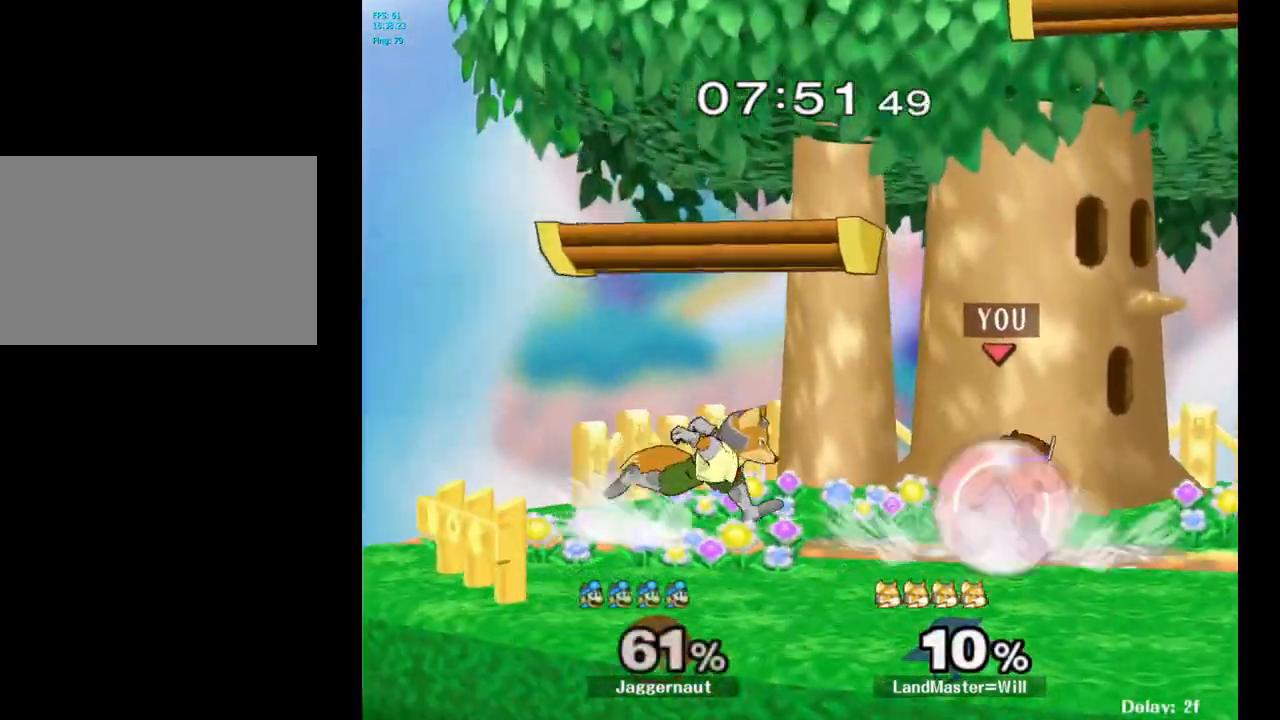
{"buttons": ["R1"], "left_stick": "center", "right_stick": "center", "events": [[17, "left_stick", "center"], [133, "left_stick", "right"], [433, "left_stick", "center"]]}
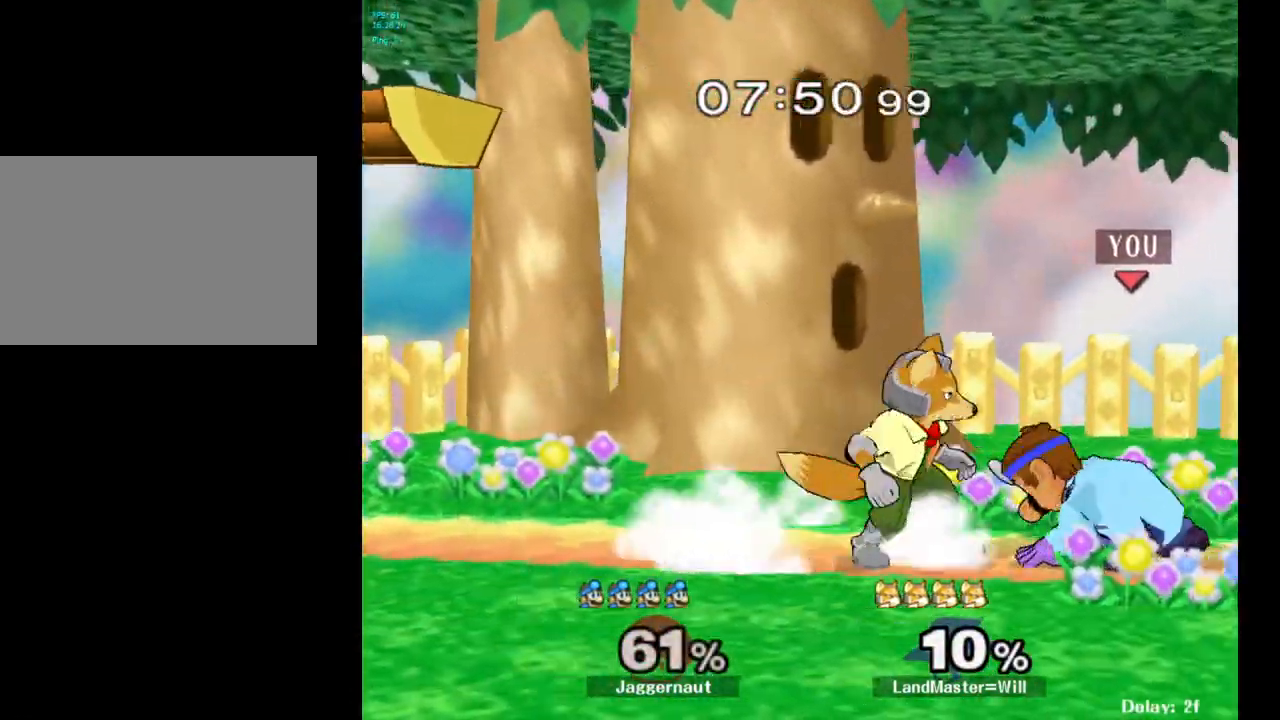
{"buttons": ["A"], "left_stick": "down", "right_stick": "center", "events": [[17, "R1", "up"], [133, "A", "down"], [233, "A", "up"], [350, "left_stick", "down"], [433, "A", "down"]]}
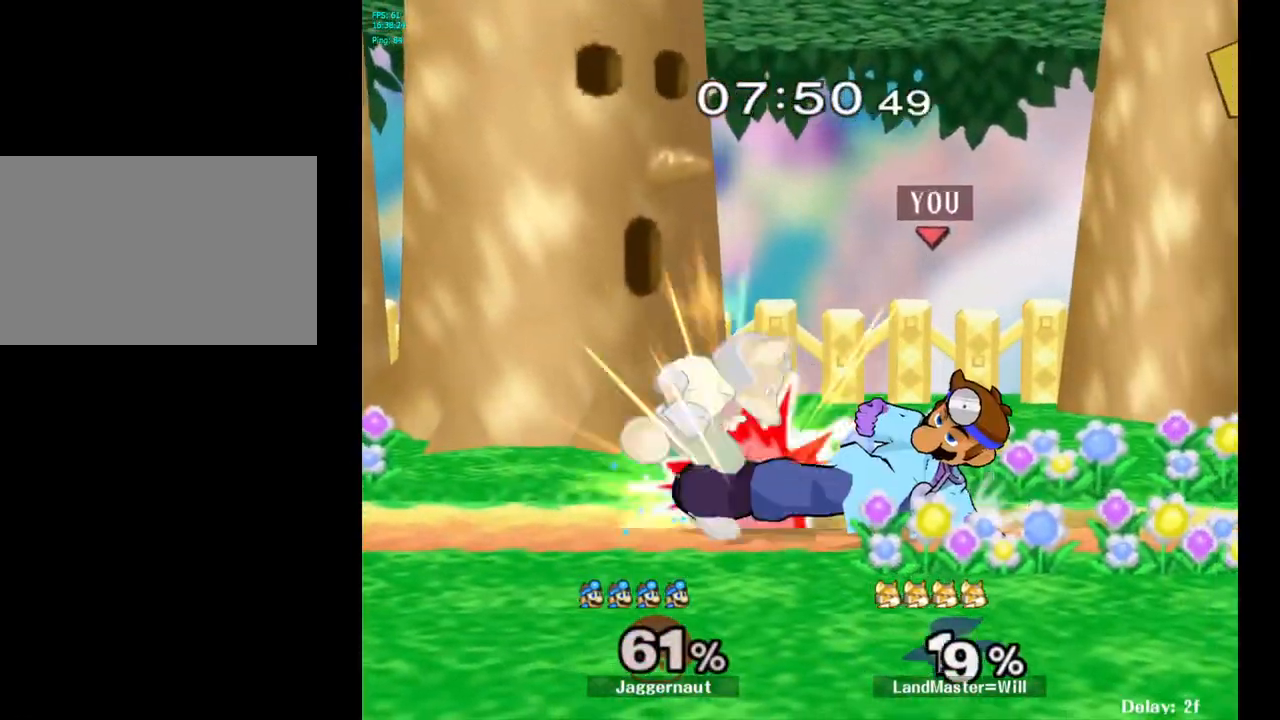
{"buttons": [], "left_stick": "center", "right_stick": "center", "events": [[33, "A", "up"], [233, "left_stick", "center"]]}
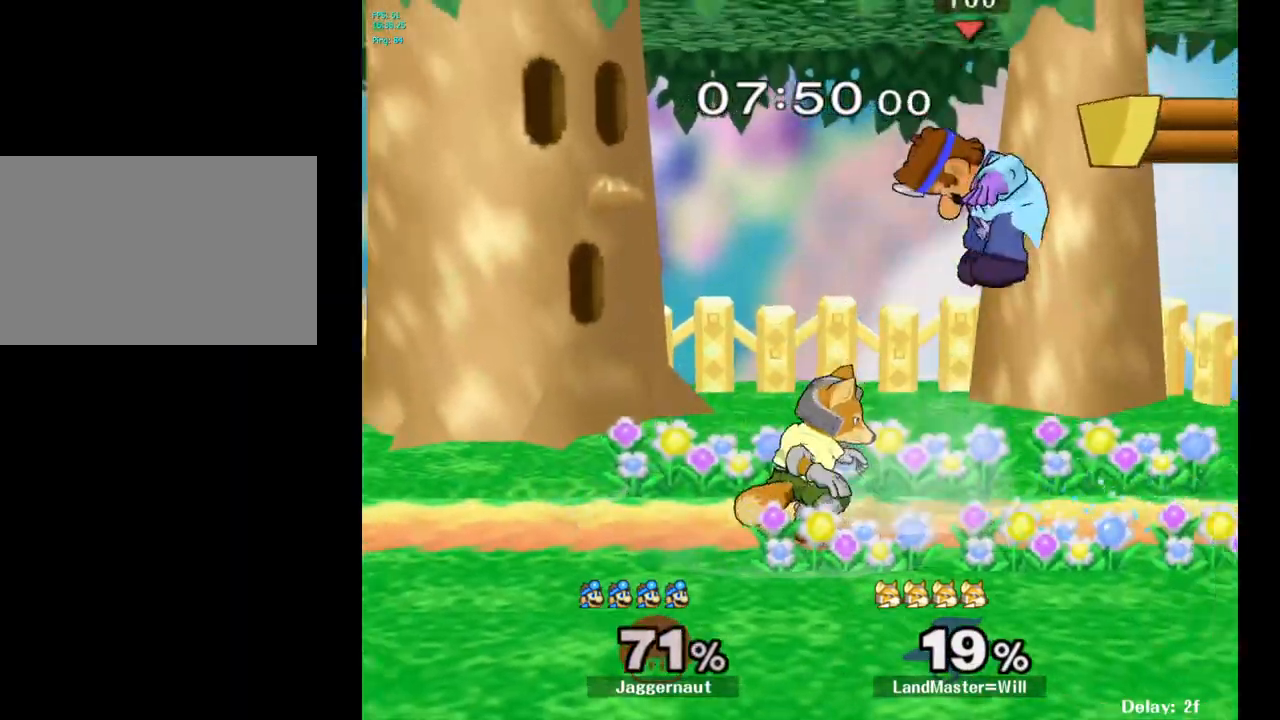
{"buttons": ["Y"], "left_stick": "up", "right_stick": "center", "events": [[17, "A", "down"], [33, "A", "up"], [433, "left_stick", "up"], [467, "Y", "down"]]}
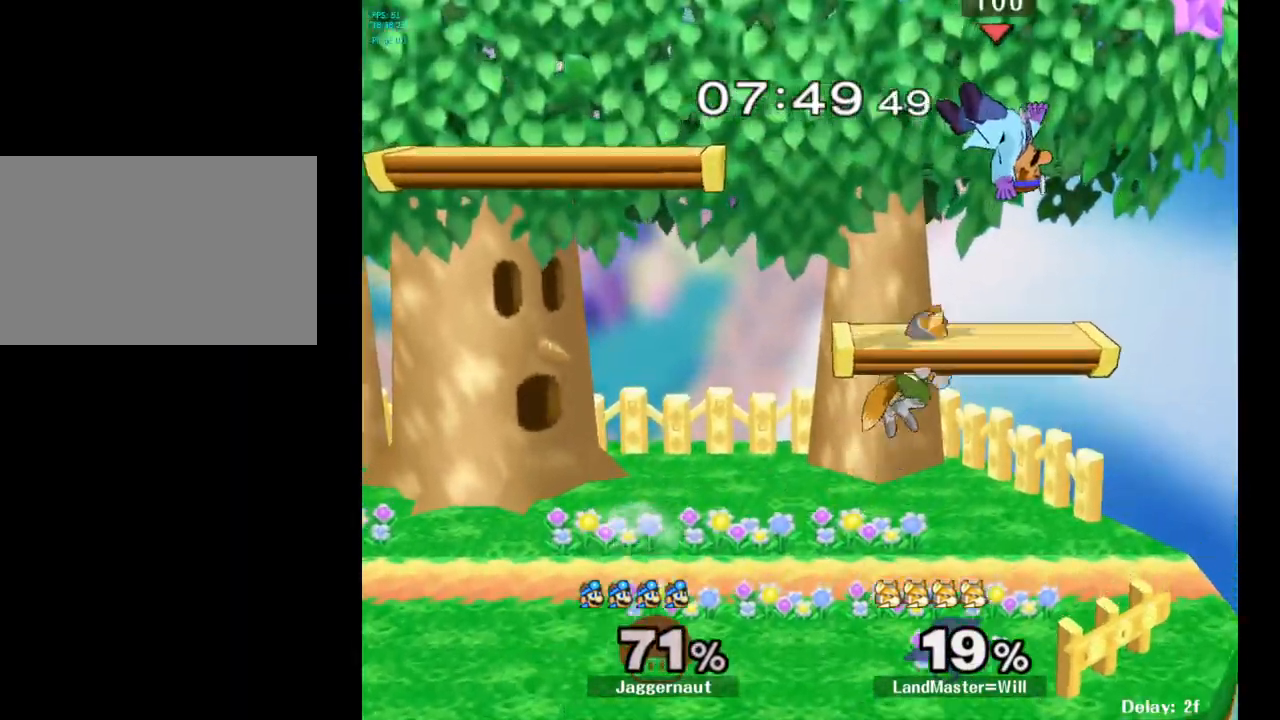
{"buttons": [], "left_stick": "up-left", "right_stick": "center", "events": [[67, "Y", "up"], [133, "Y", "down"], [133, "left_stick", "up-left"], [217, "Y", "up"], [300, "Y", "down"], [400, "Y", "up"]]}
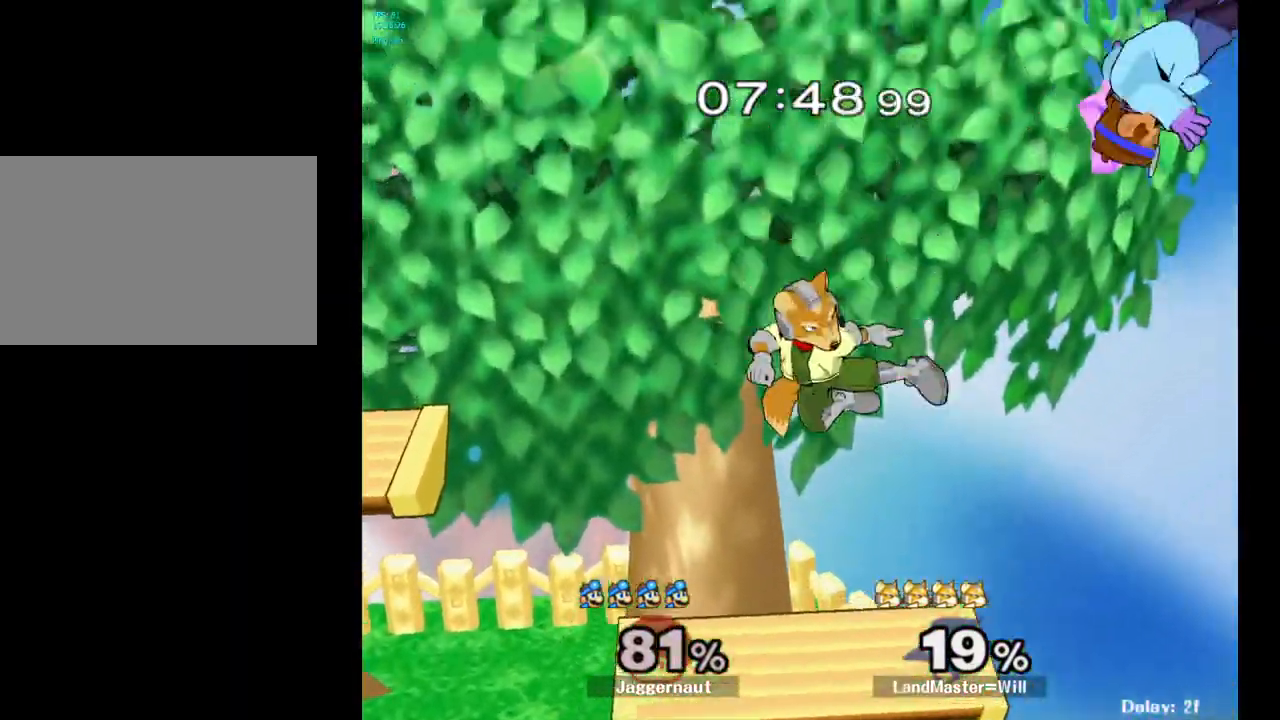
{"buttons": ["Y"], "left_stick": "left", "right_stick": "center", "events": [[133, "left_stick", "center"], [267, "left_stick", "left"], [383, "Y", "down"]]}
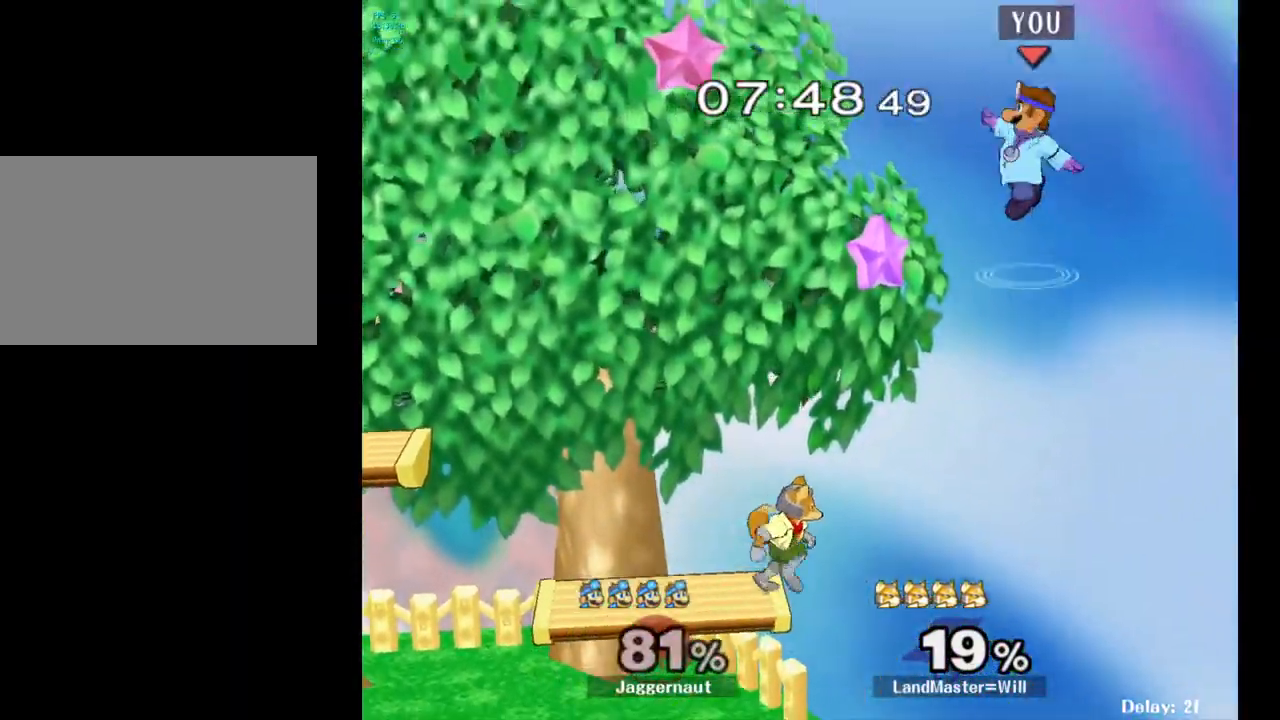
{"buttons": [], "left_stick": "center", "right_stick": "center", "events": [[17, "Y", "up"], [117, "Y", "down"], [283, "Y", "up"], [367, "left_stick", "center"]]}
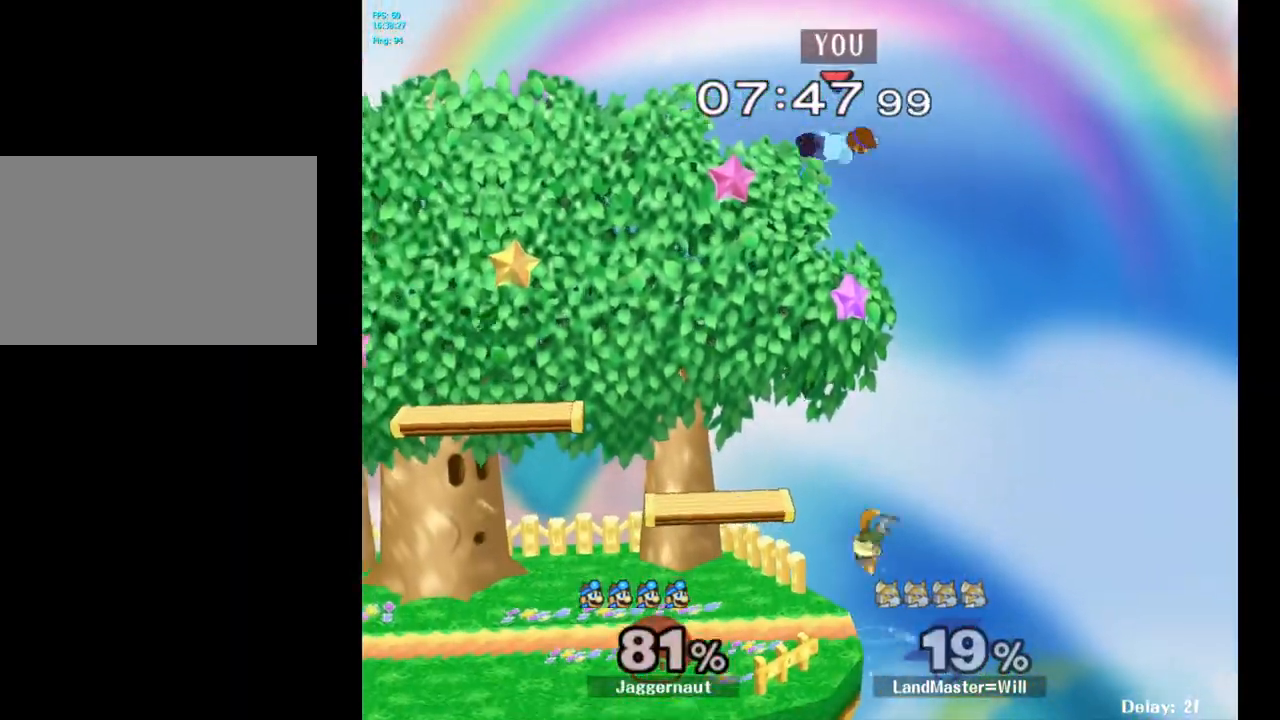
{"buttons": [], "left_stick": "left", "right_stick": "center", "events": [[33, "left_stick", "down"], [100, "right_stick", "down"], [200, "right_stick", "center"], [217, "left_stick", "down-left"], [350, "left_stick", "left"]]}